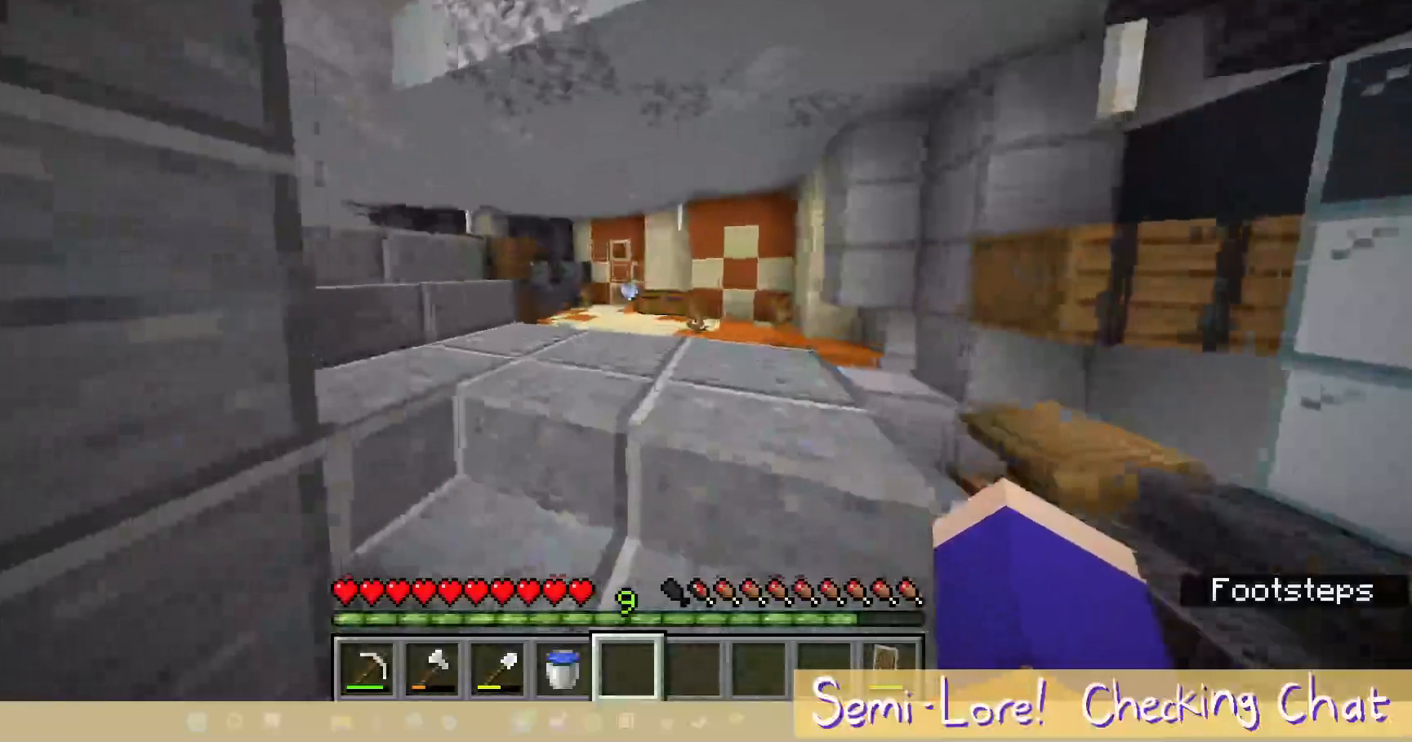
Gameplay with keyboard and mouse; each line is a JSON object with the keys and mouse buttons held at the frame after it. "events" lists presses ("down") and releases ("up") of "a", "d", "s", "w", "mouse_left" and "mouse_right" between this image and that frame as [ms after this image, input, new state], when the widget could be followed in between. "mouse_left", "mouse_right" = the "left", "right" buttons of the "mouse" list. No other keys are recorded. Fast repeated clicks can show as one long hold. Mouse movement is not recorded.
{"keys": ["w"], "mouse": [], "events": [[100, "w", "down"]]}
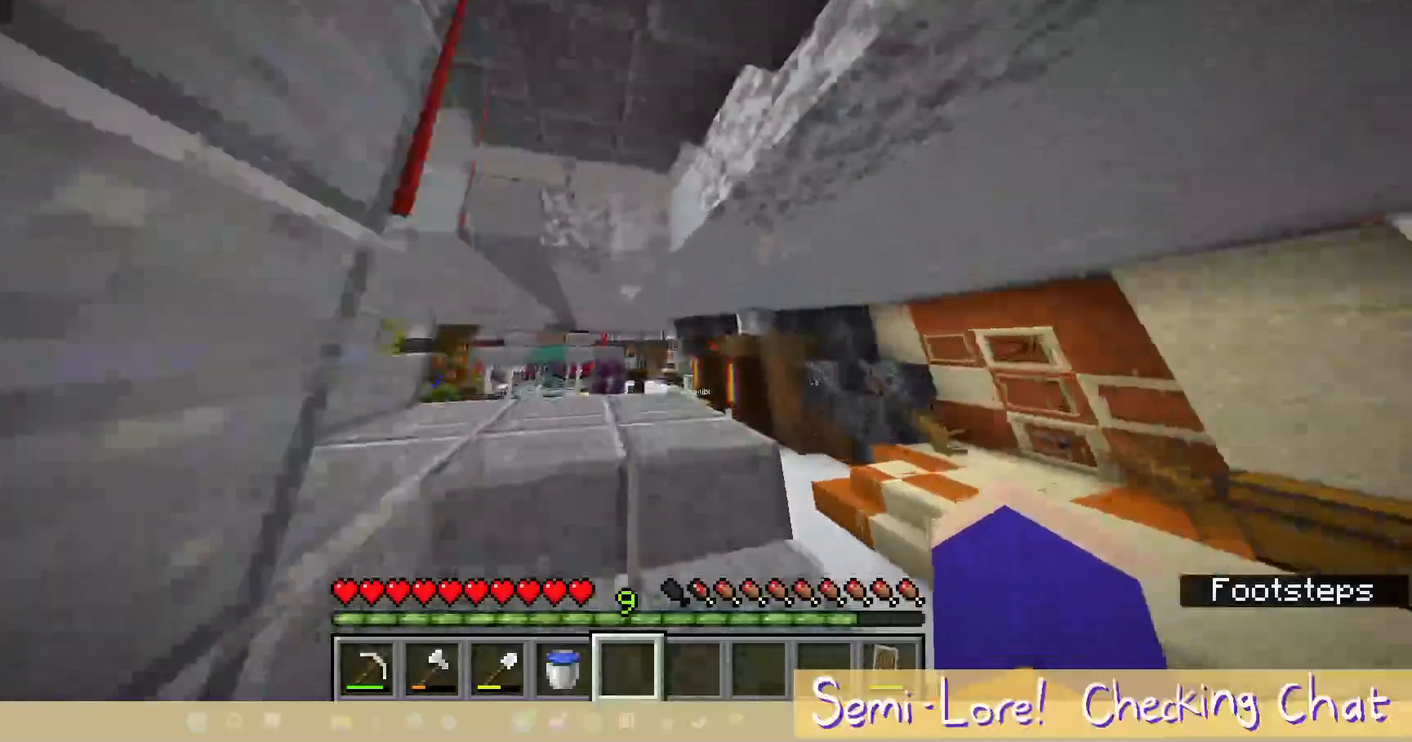
{"keys": [], "mouse": [], "events": [[267, "w", "up"]]}
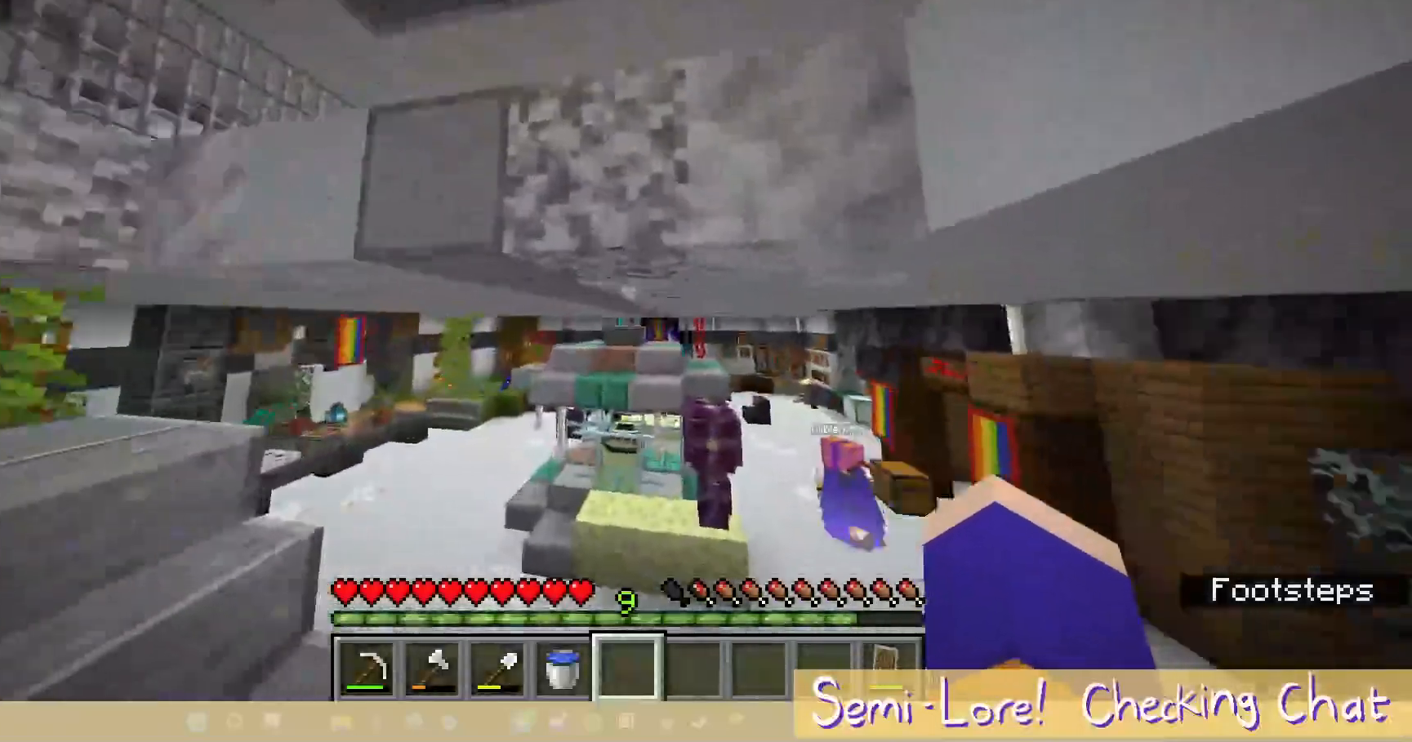
{"keys": [], "mouse": [], "events": [[50, "a", "down"], [467, "a", "up"]]}
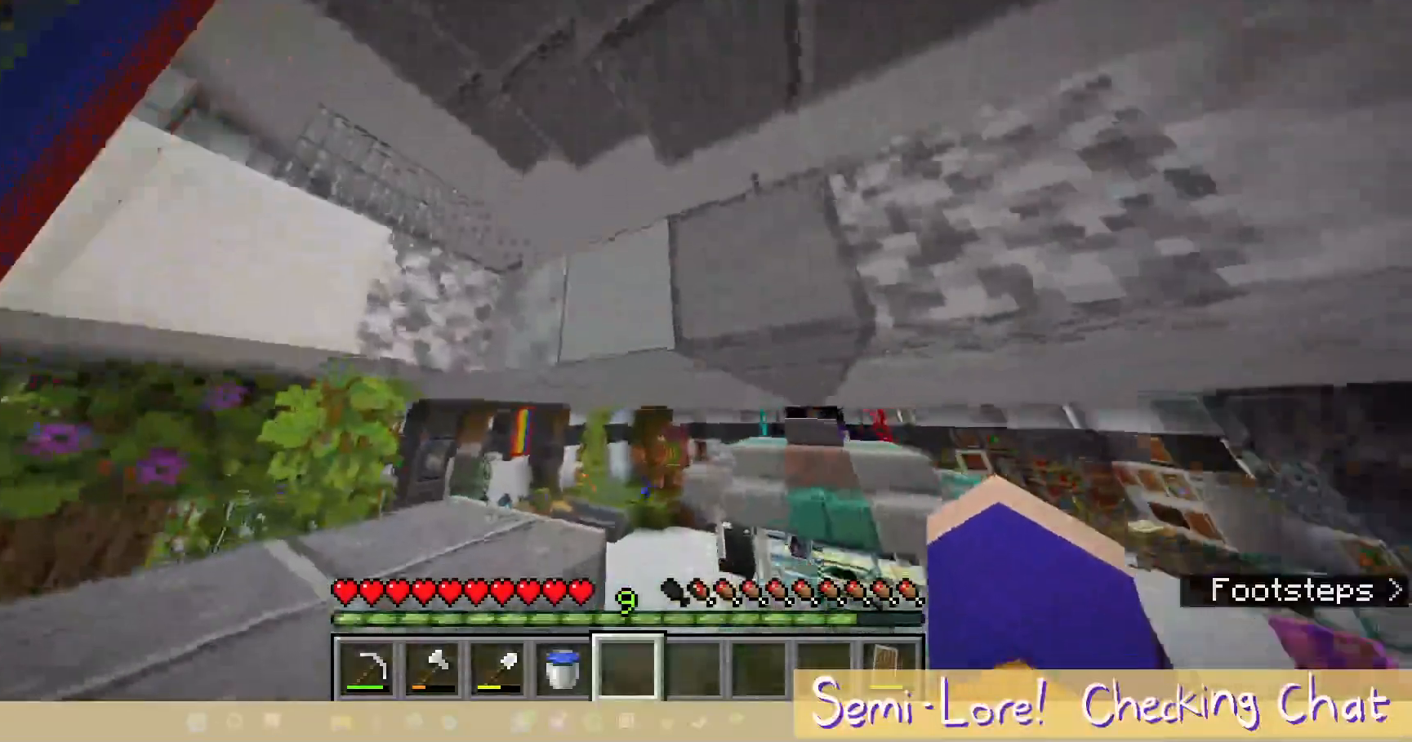
{"keys": [], "mouse": [], "events": []}
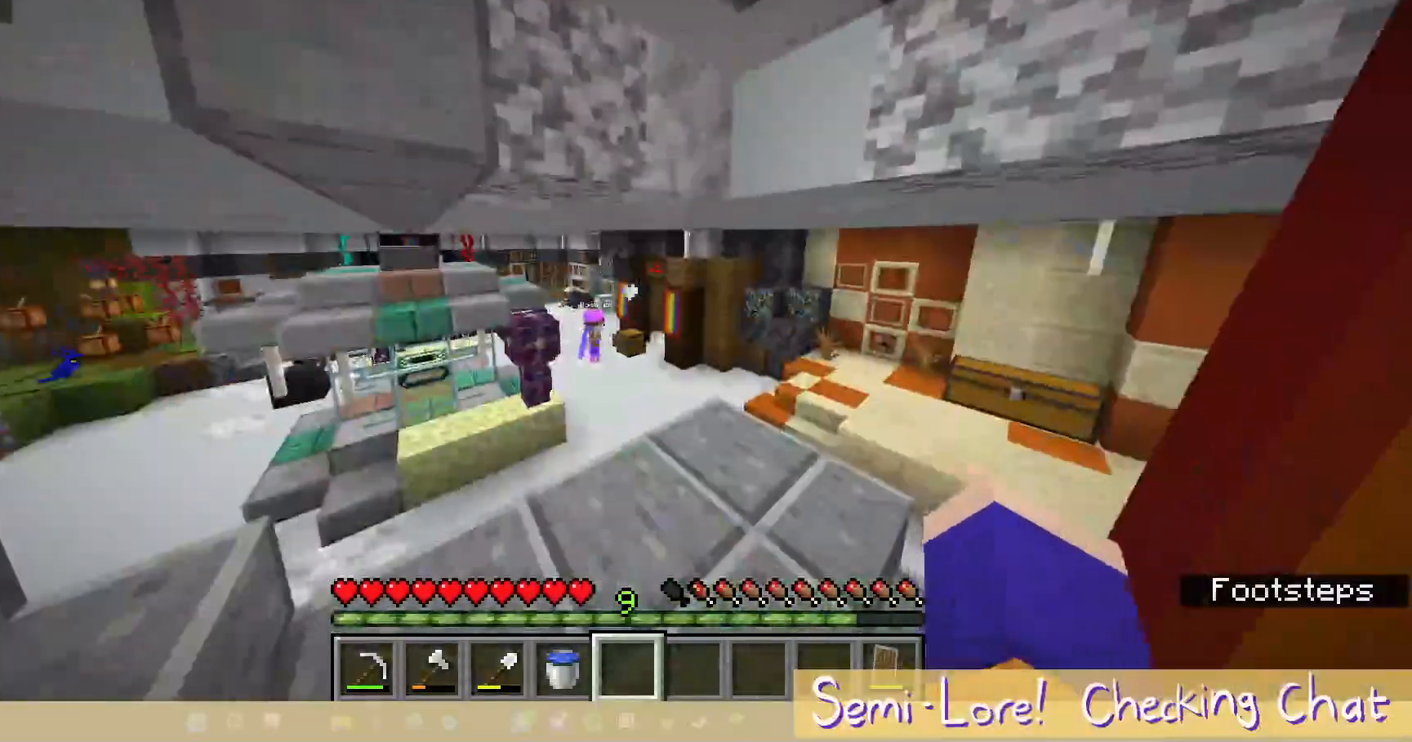
{"keys": [], "mouse": [], "events": []}
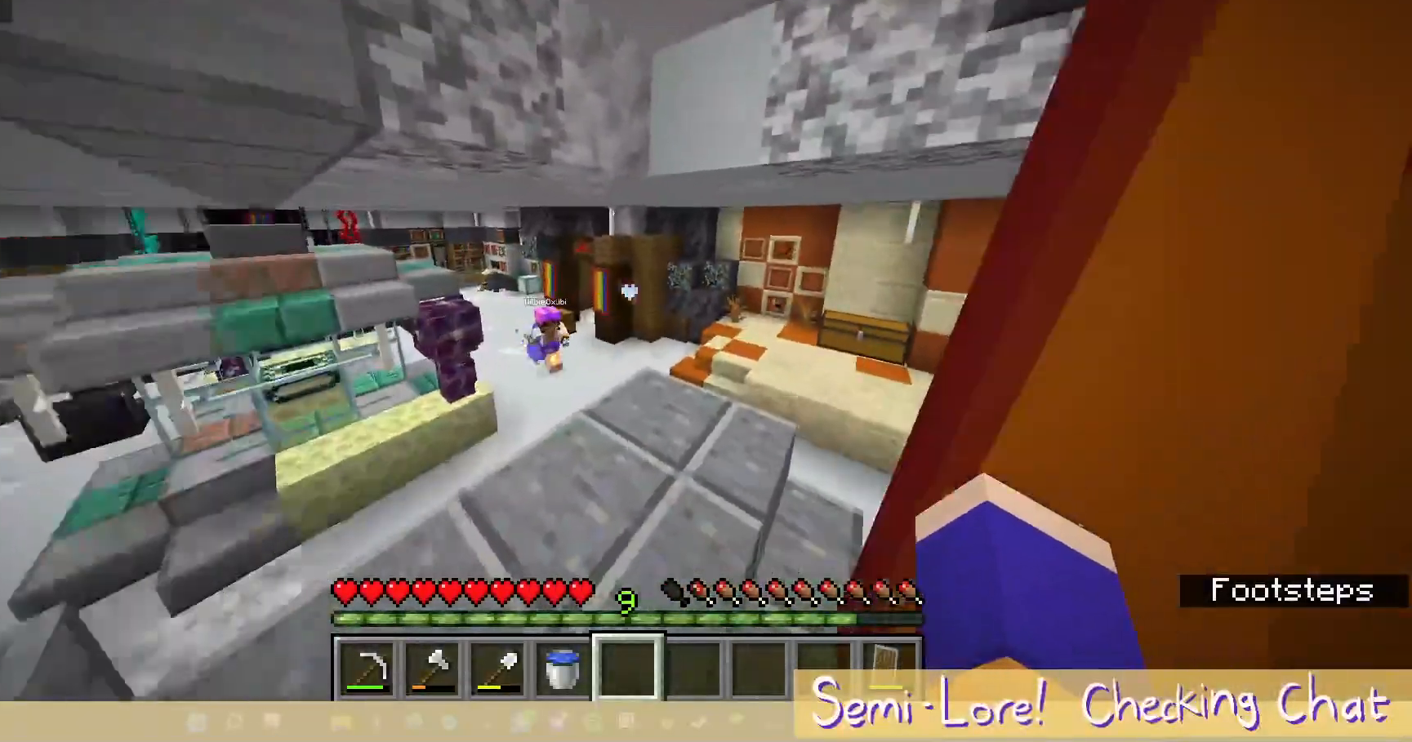
{"keys": [], "mouse": [], "events": [[183, "a", "down"], [317, "a", "up"]]}
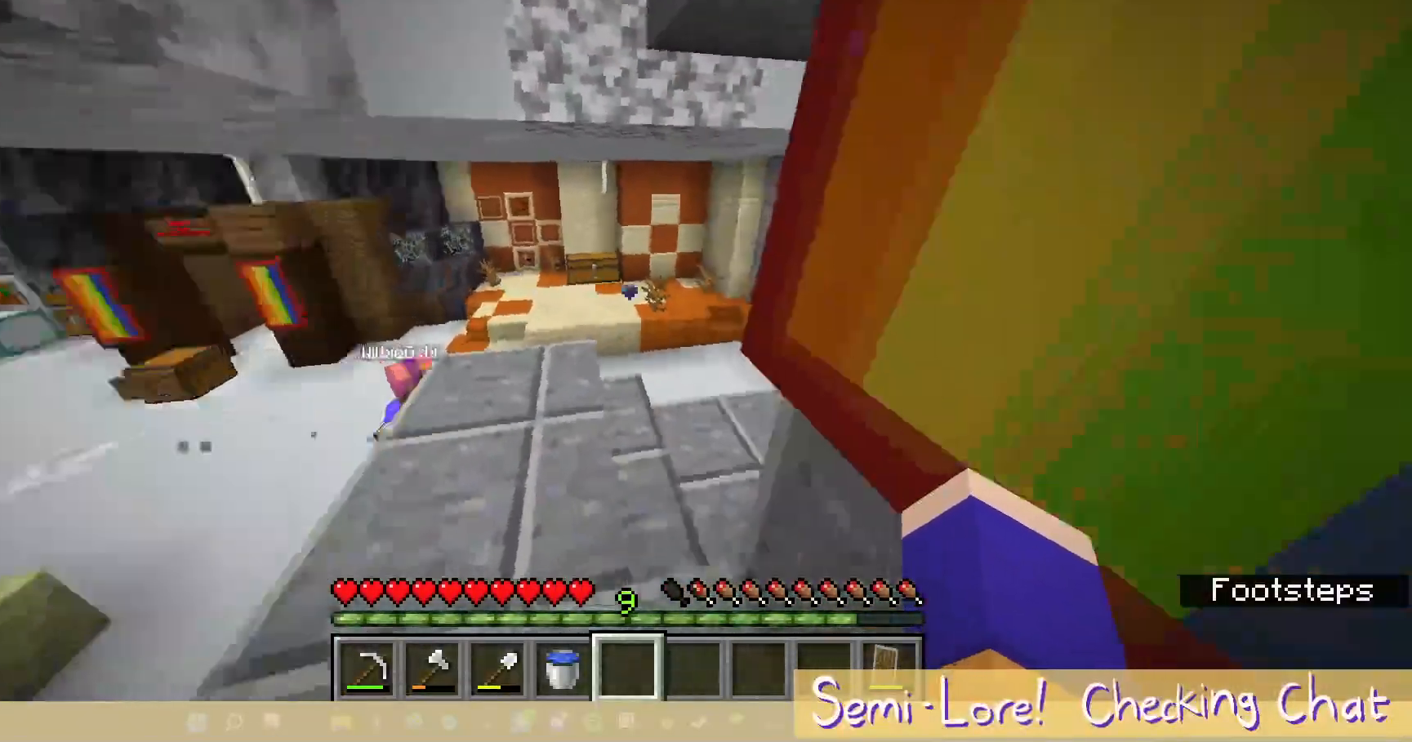
{"keys": ["s"], "mouse": [], "events": [[183, "a", "down"], [333, "s", "down"], [417, "a", "up"]]}
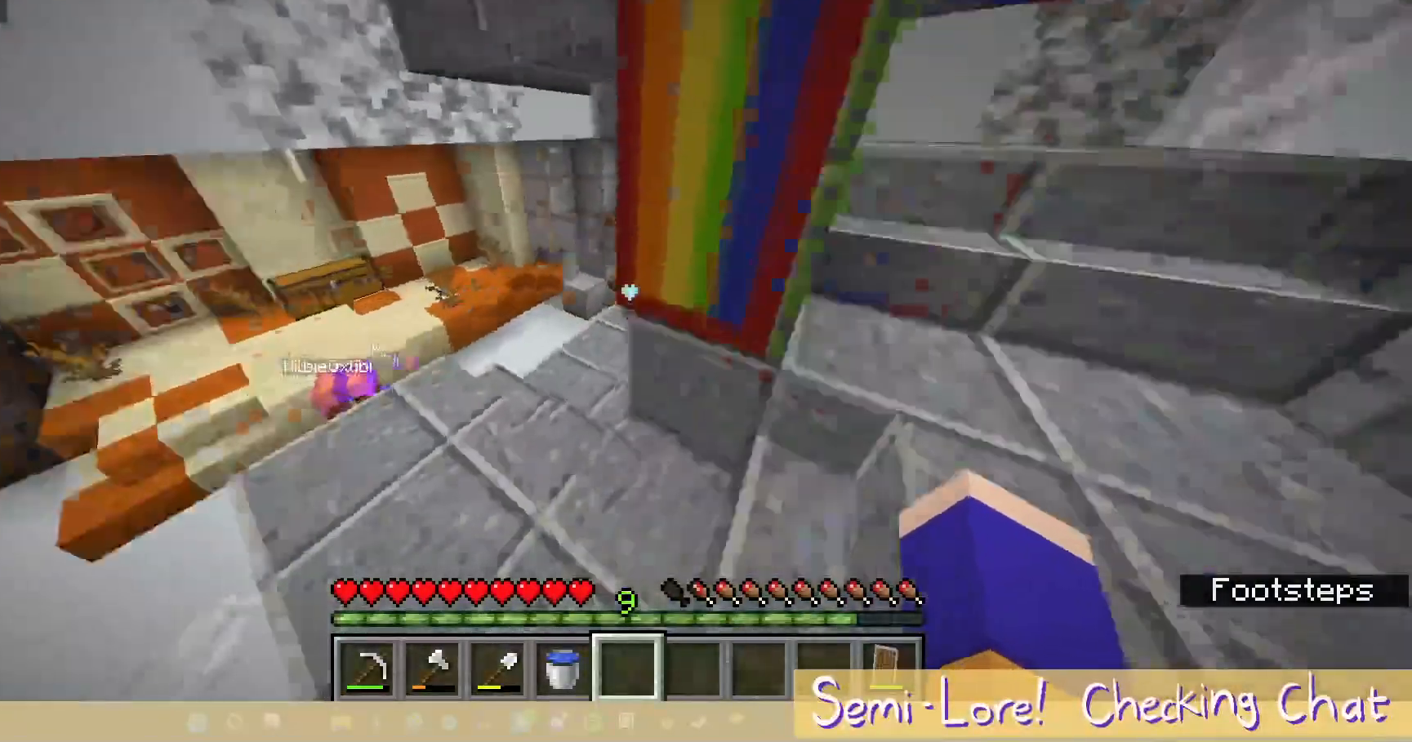
{"keys": [], "mouse": [], "events": [[33, "s", "up"]]}
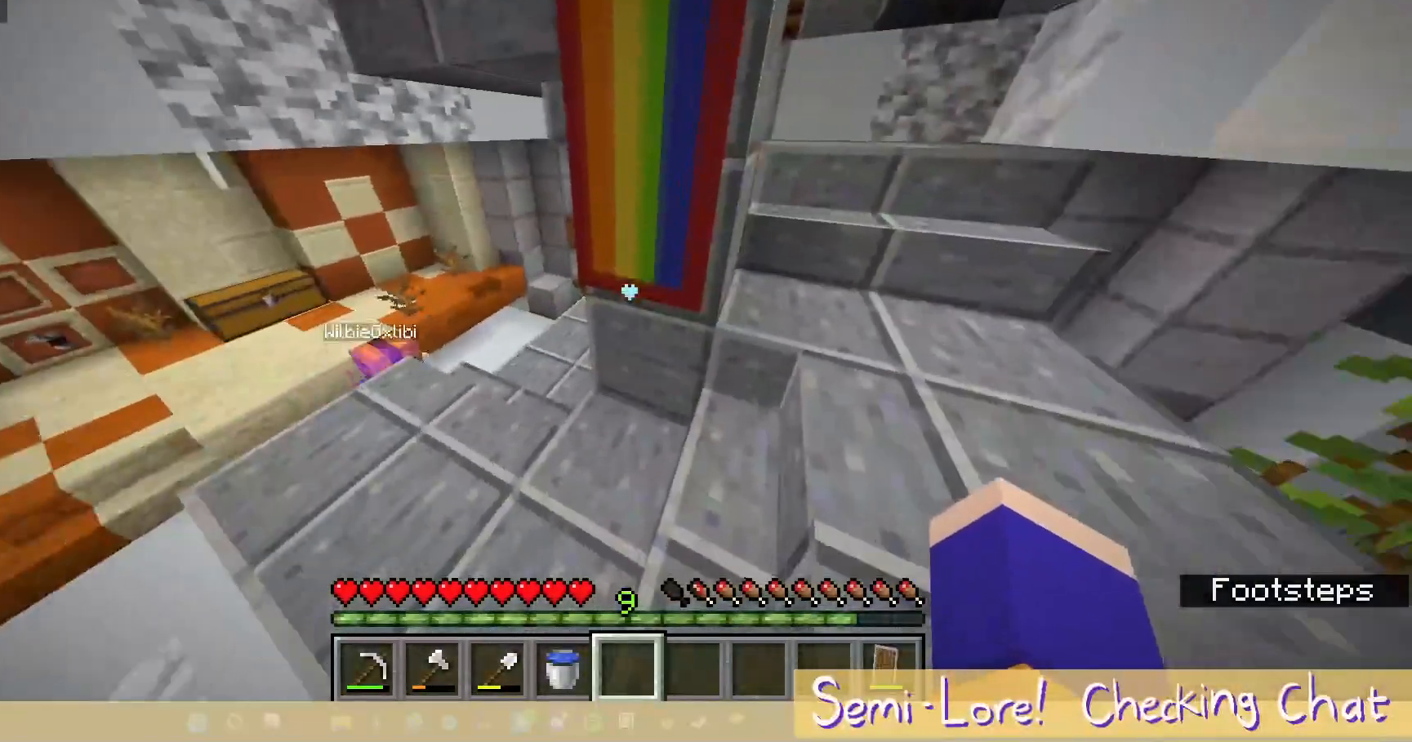
{"keys": ["d", "w"], "mouse": [], "events": [[150, "d", "down"], [317, "w", "down"]]}
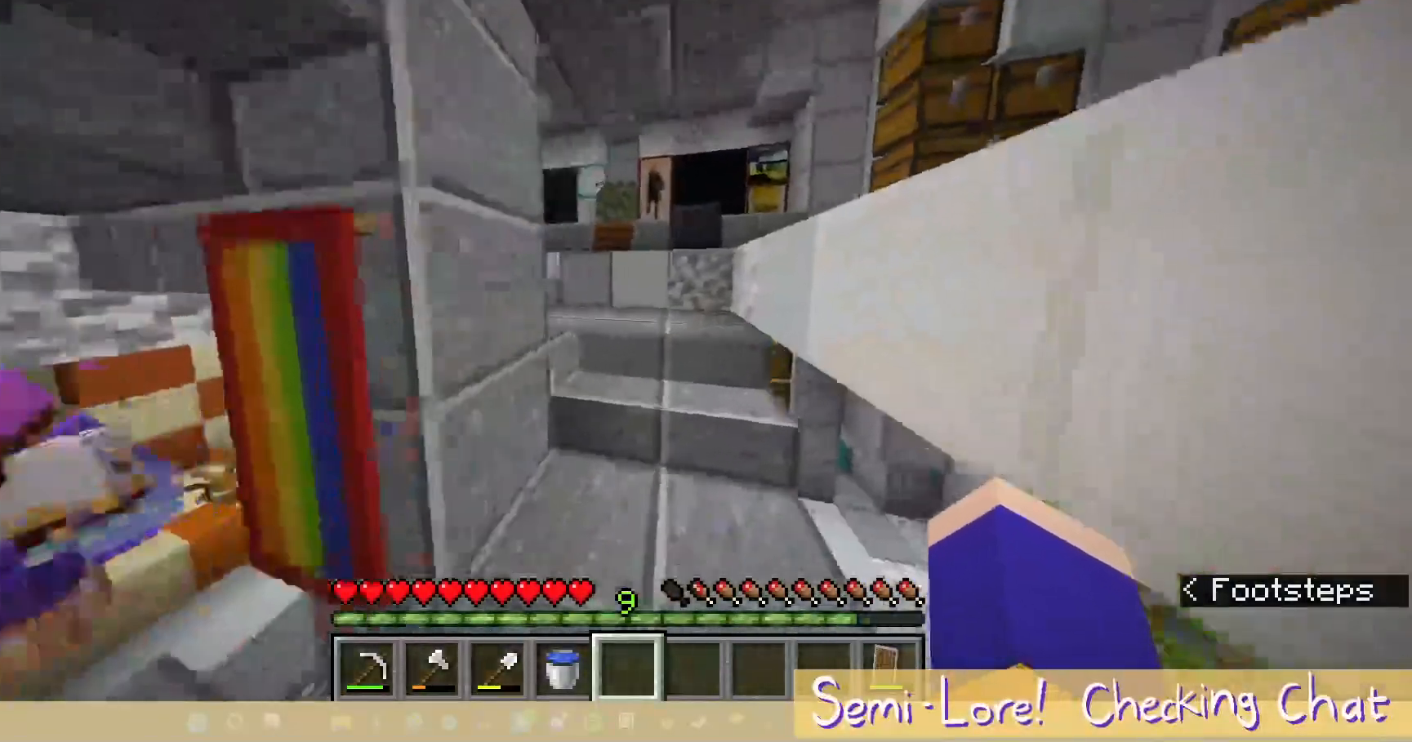
{"keys": ["w"], "mouse": [], "events": [[100, "d", "up"]]}
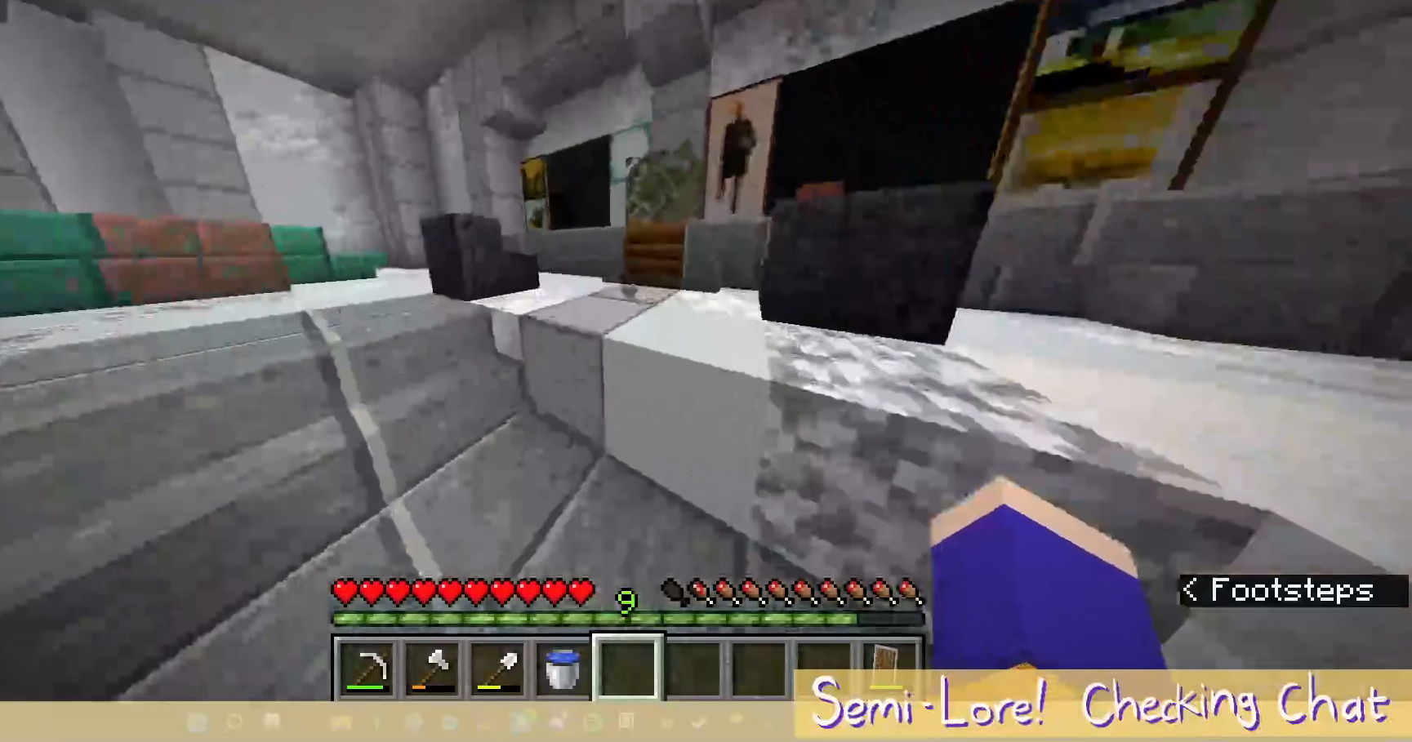
{"keys": ["w"], "mouse": [], "events": []}
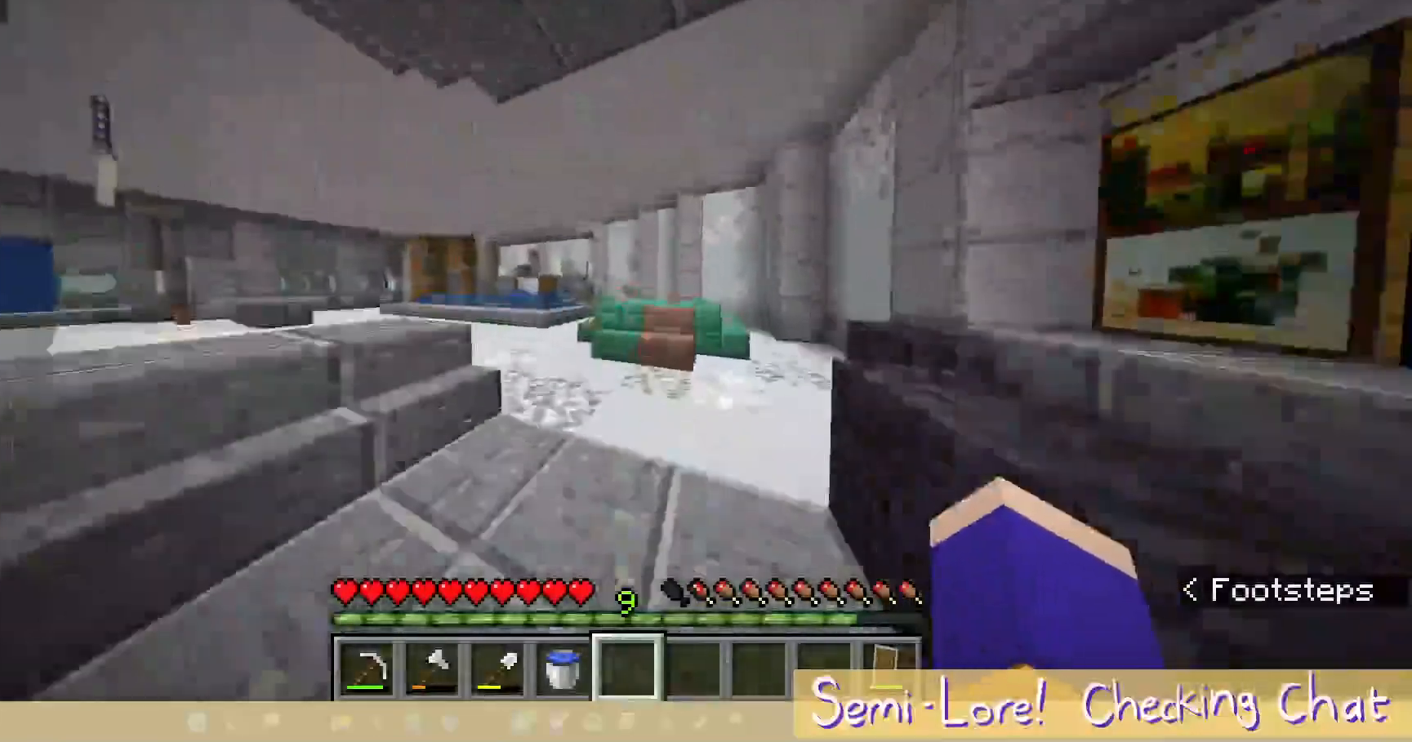
{"keys": ["w"], "mouse": [], "events": []}
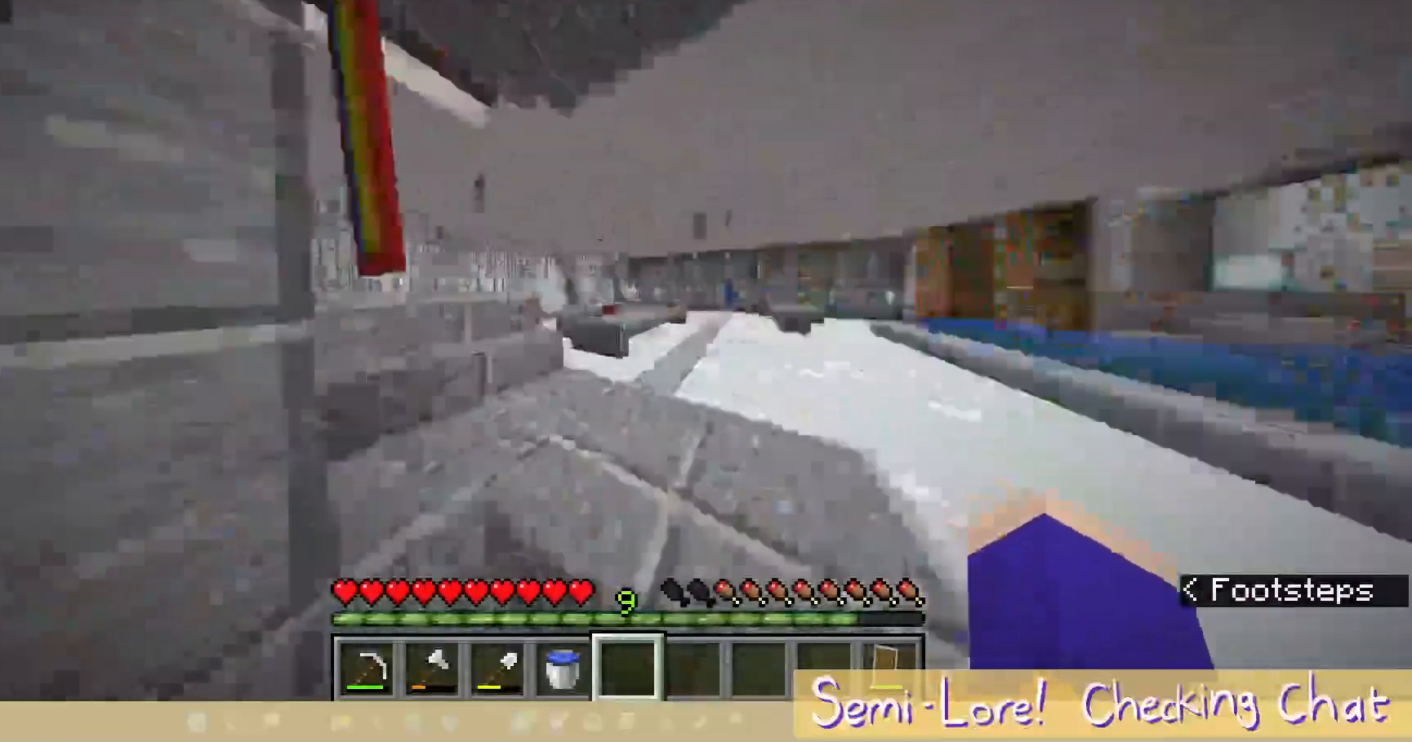
{"keys": ["w"], "mouse": [], "events": []}
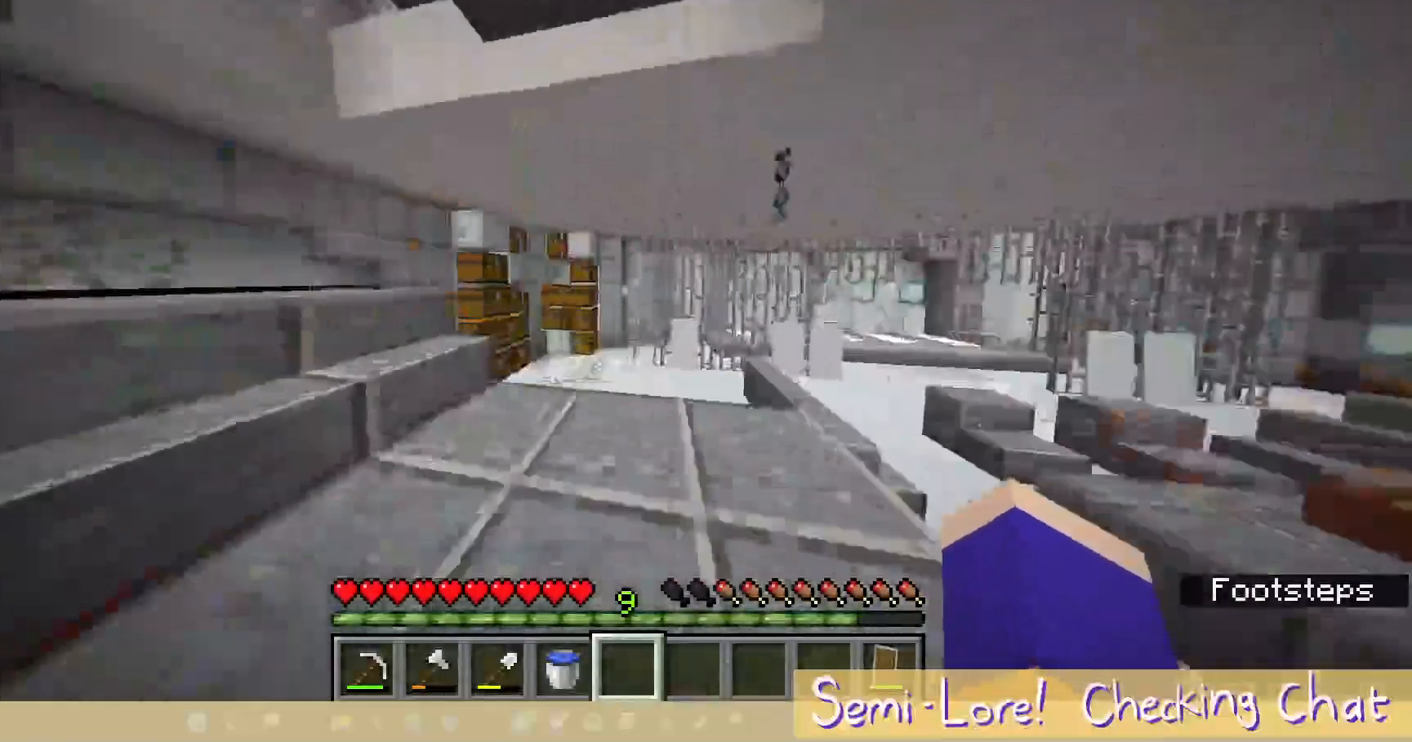
{"keys": ["a", "w"], "mouse": [], "events": [[33, "d", "down"], [283, "d", "up"], [467, "a", "down"]]}
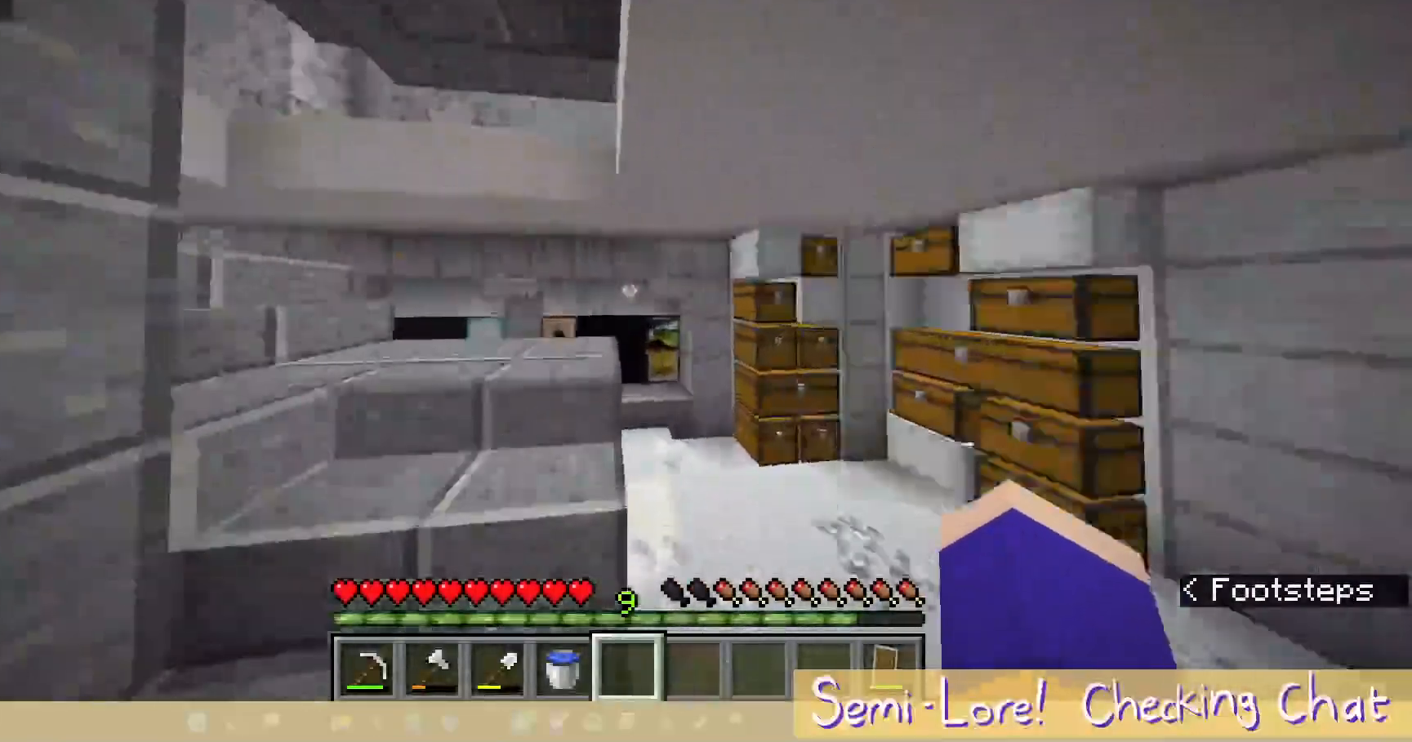
{"keys": ["w"], "mouse": [], "events": [[300, "a", "up"]]}
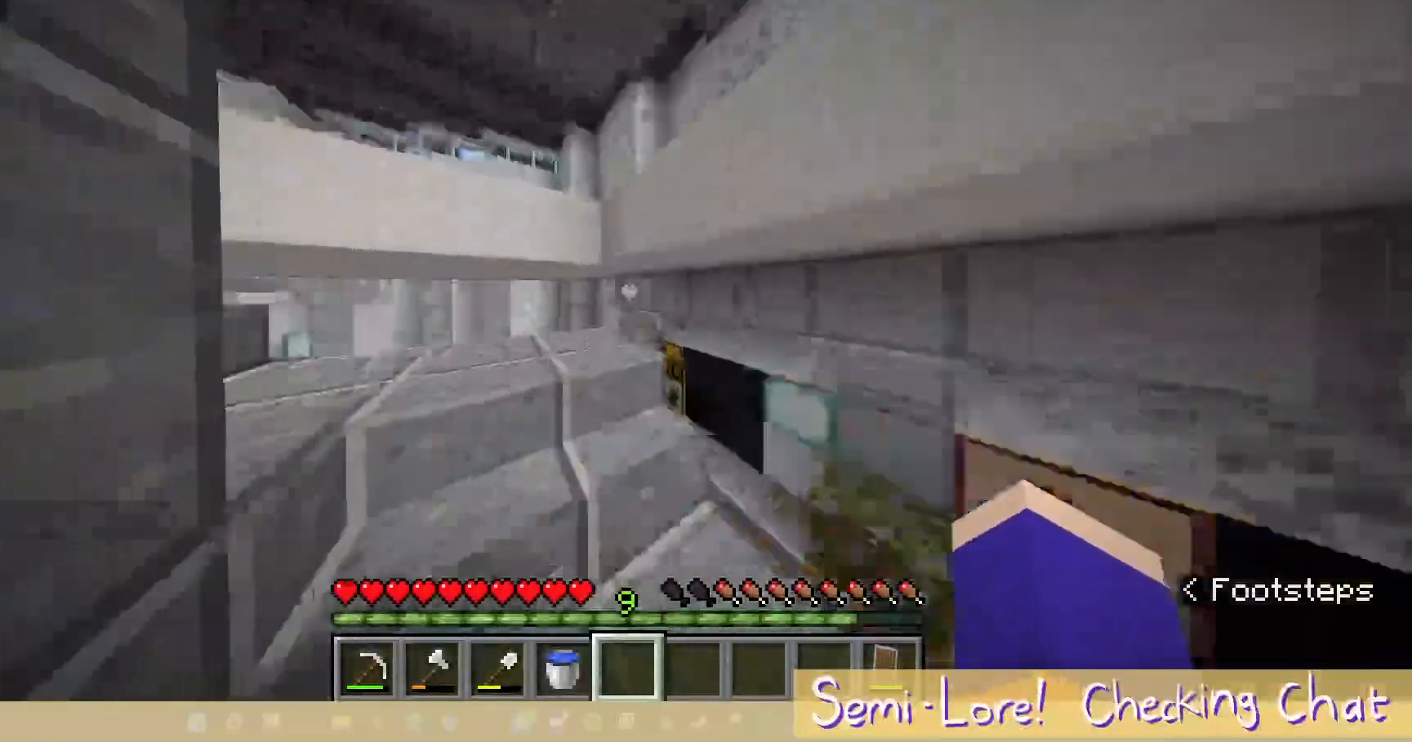
{"keys": ["a", "w"], "mouse": [], "events": [[283, "a", "down"]]}
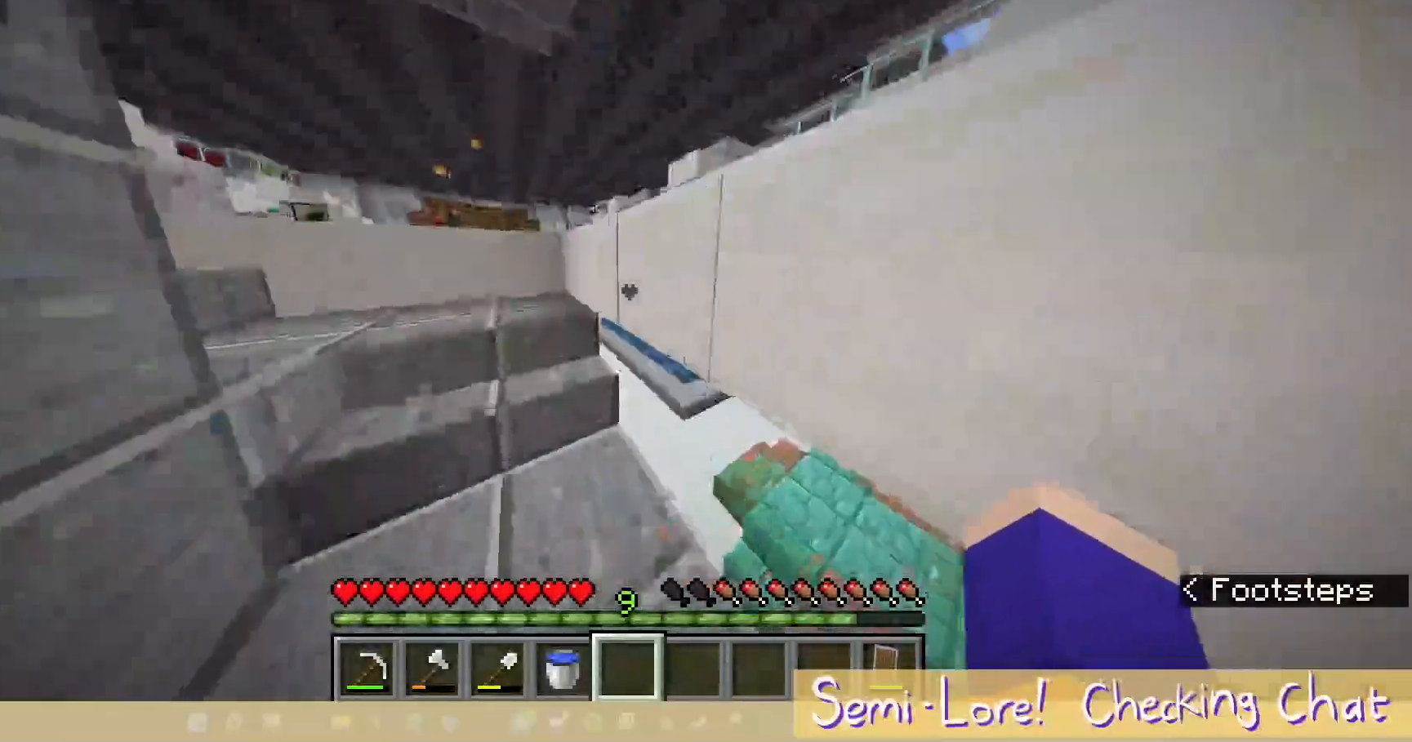
{"keys": ["a", "w"], "mouse": [], "events": [[100, "a", "up"], [367, "a", "down"]]}
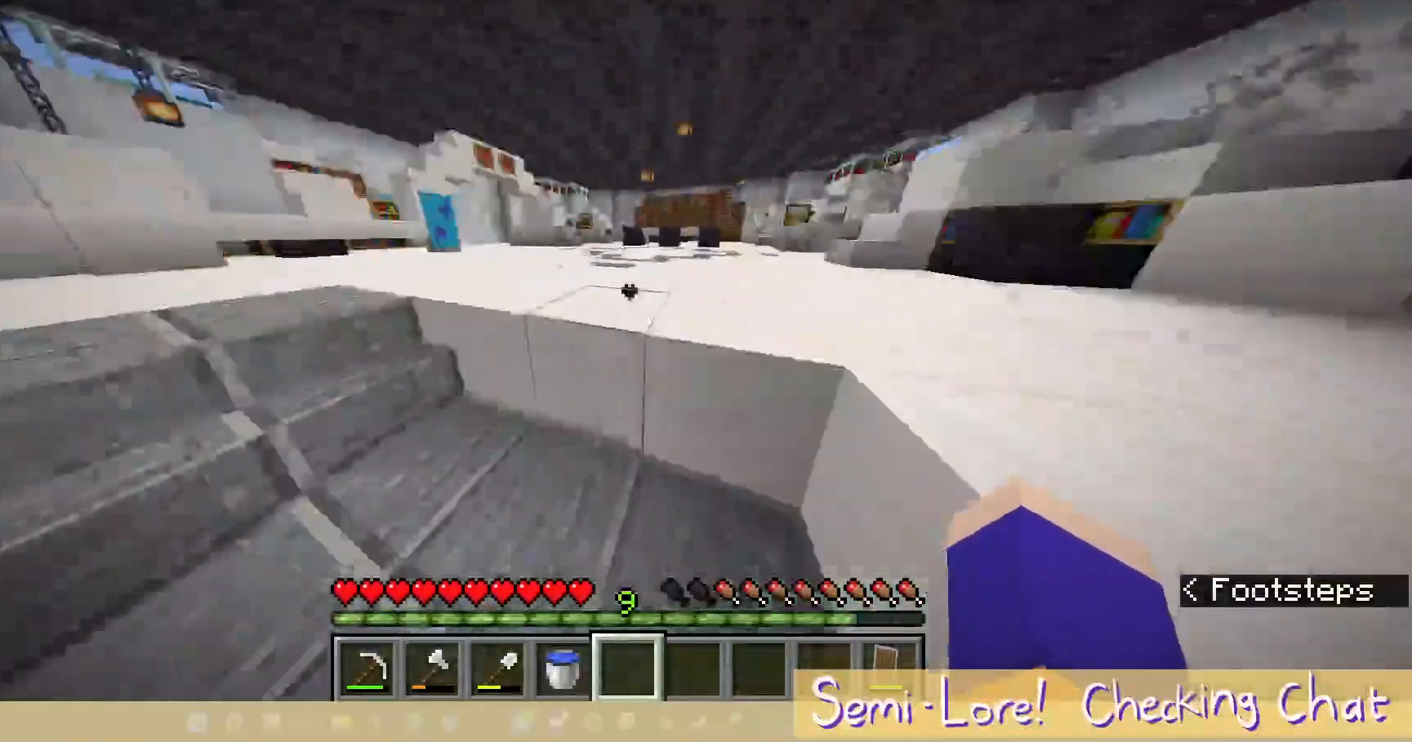
{"keys": ["w"], "mouse": [], "events": [[167, "a", "up"]]}
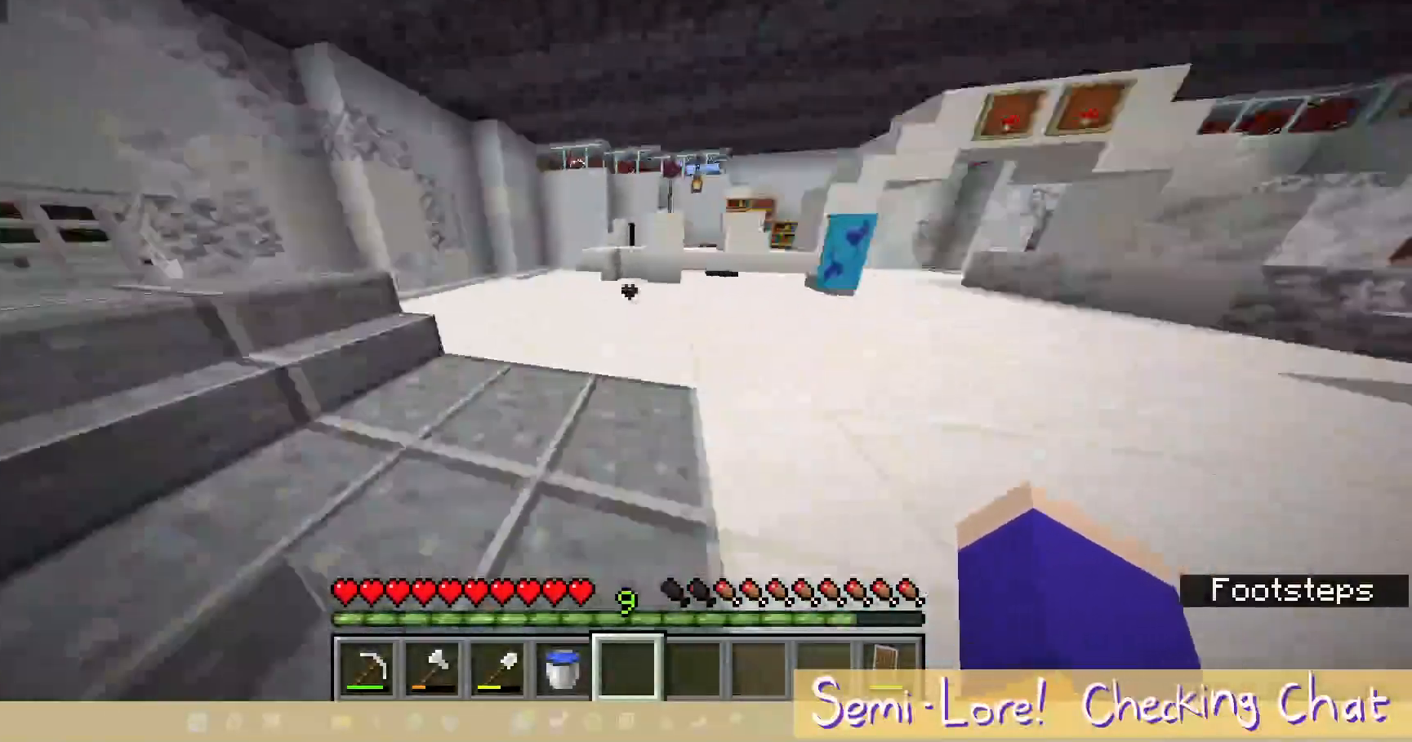
{"keys": ["w"], "mouse": [], "events": []}
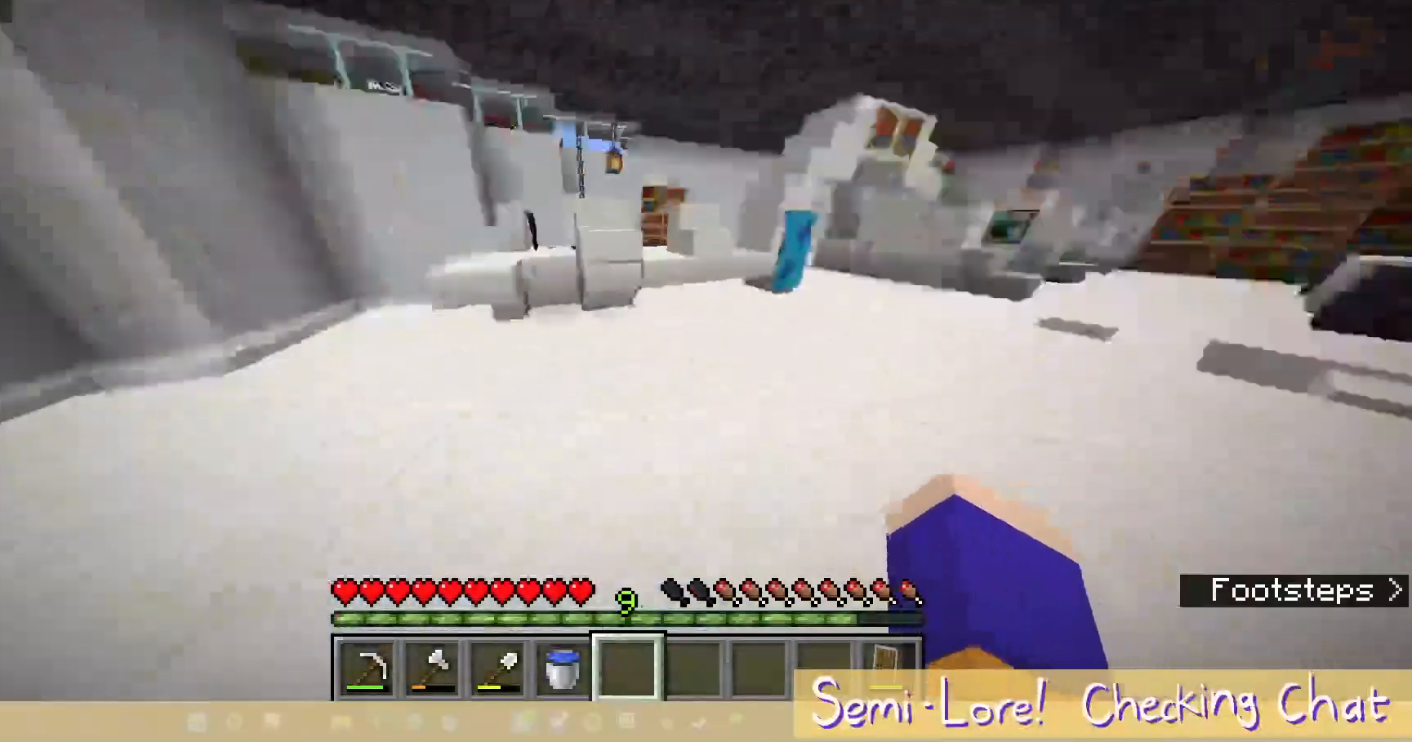
{"keys": ["a"], "mouse": [], "events": [[117, "w", "up"], [200, "a", "down"]]}
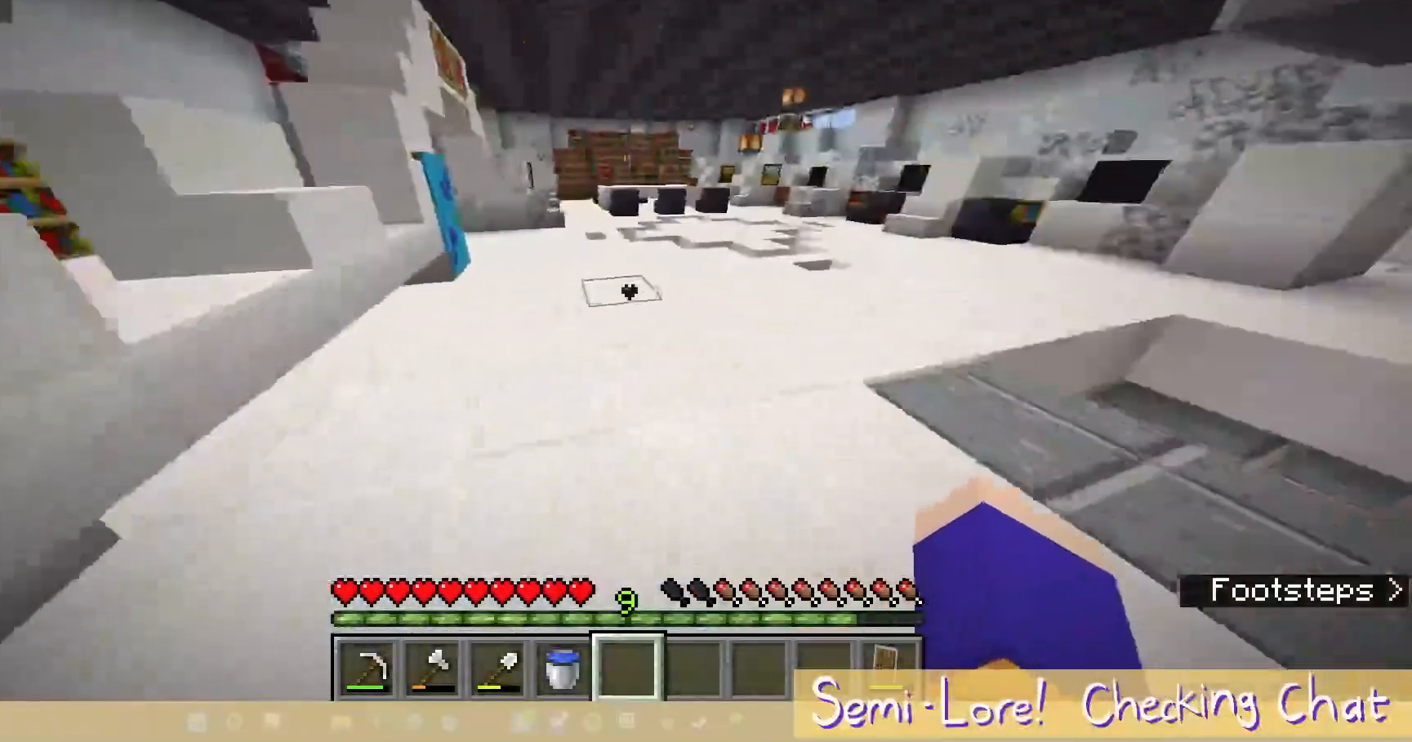
{"keys": [], "mouse": [], "events": [[233, "a", "up"]]}
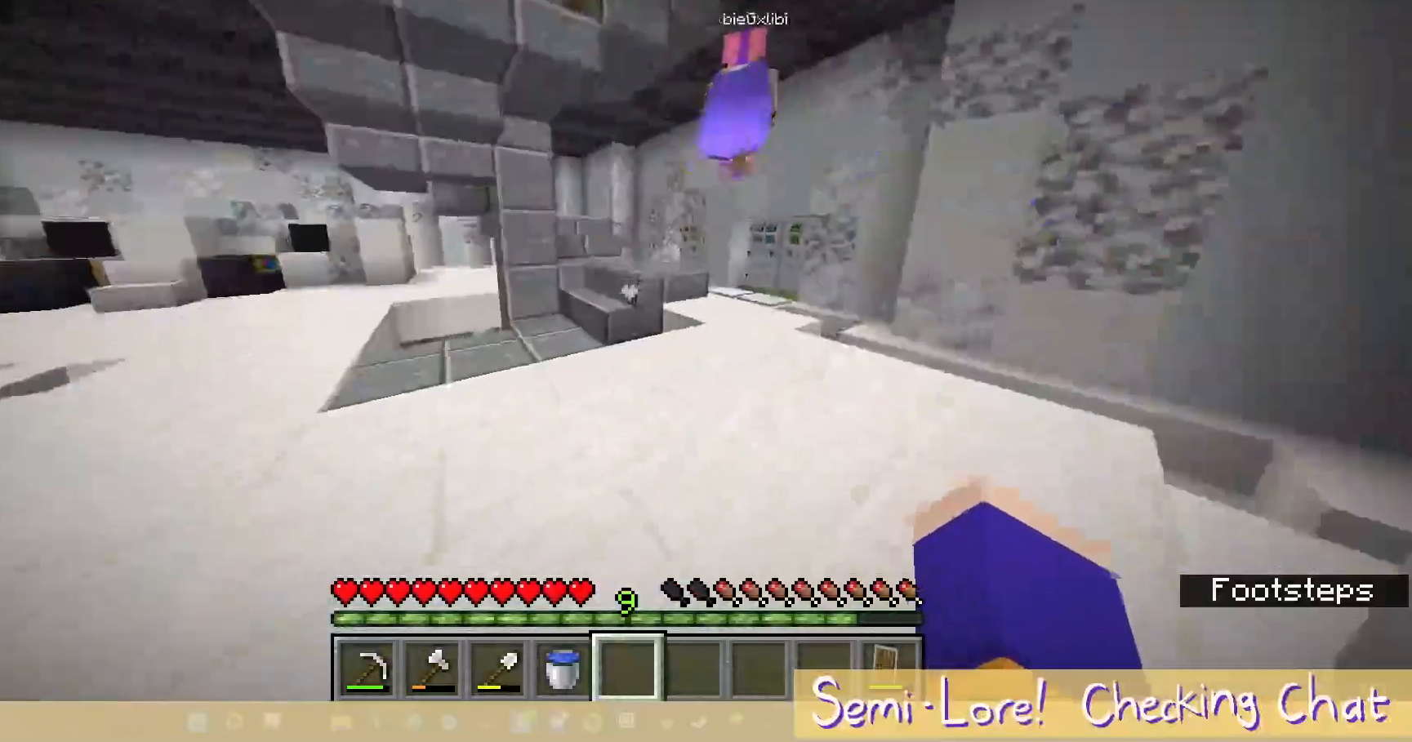
{"keys": ["w"], "mouse": [], "events": [[100, "w", "down"]]}
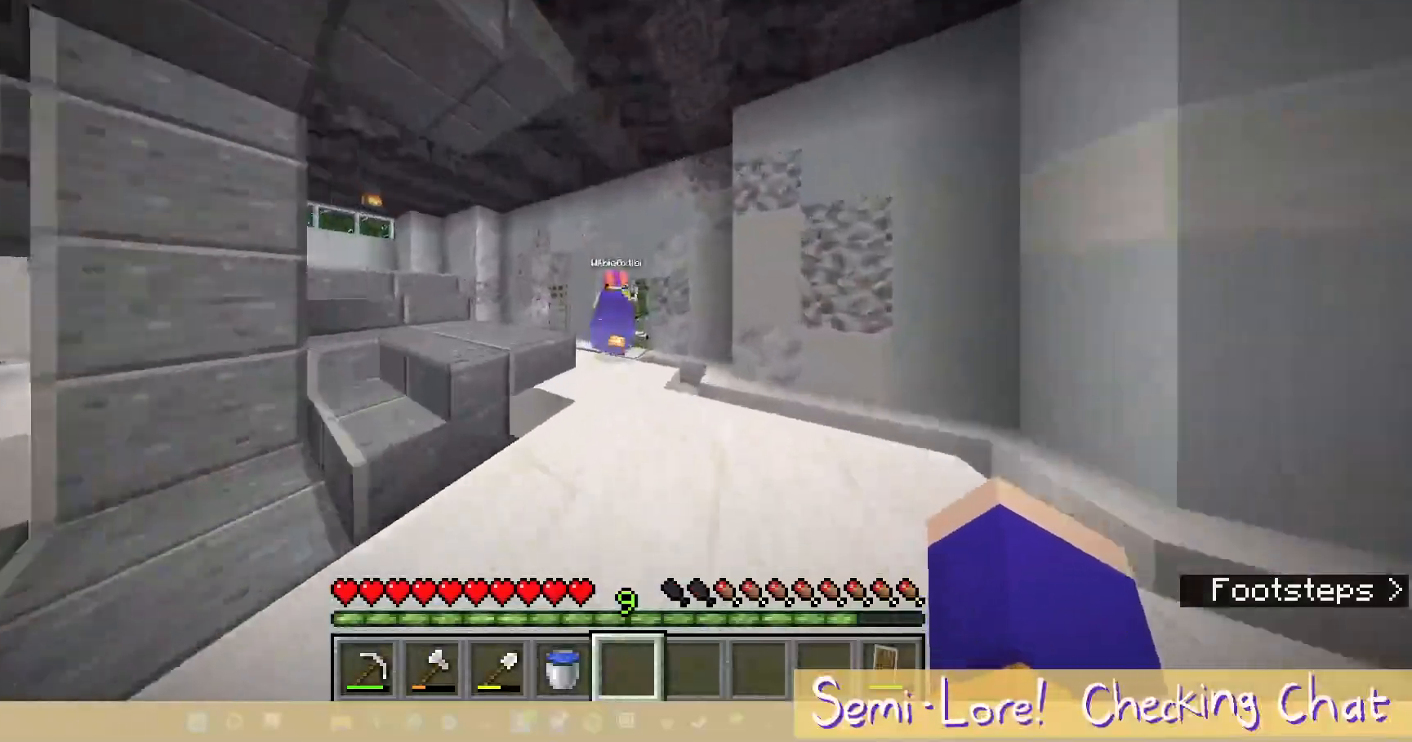
{"keys": [], "mouse": [], "events": [[467, "w", "up"]]}
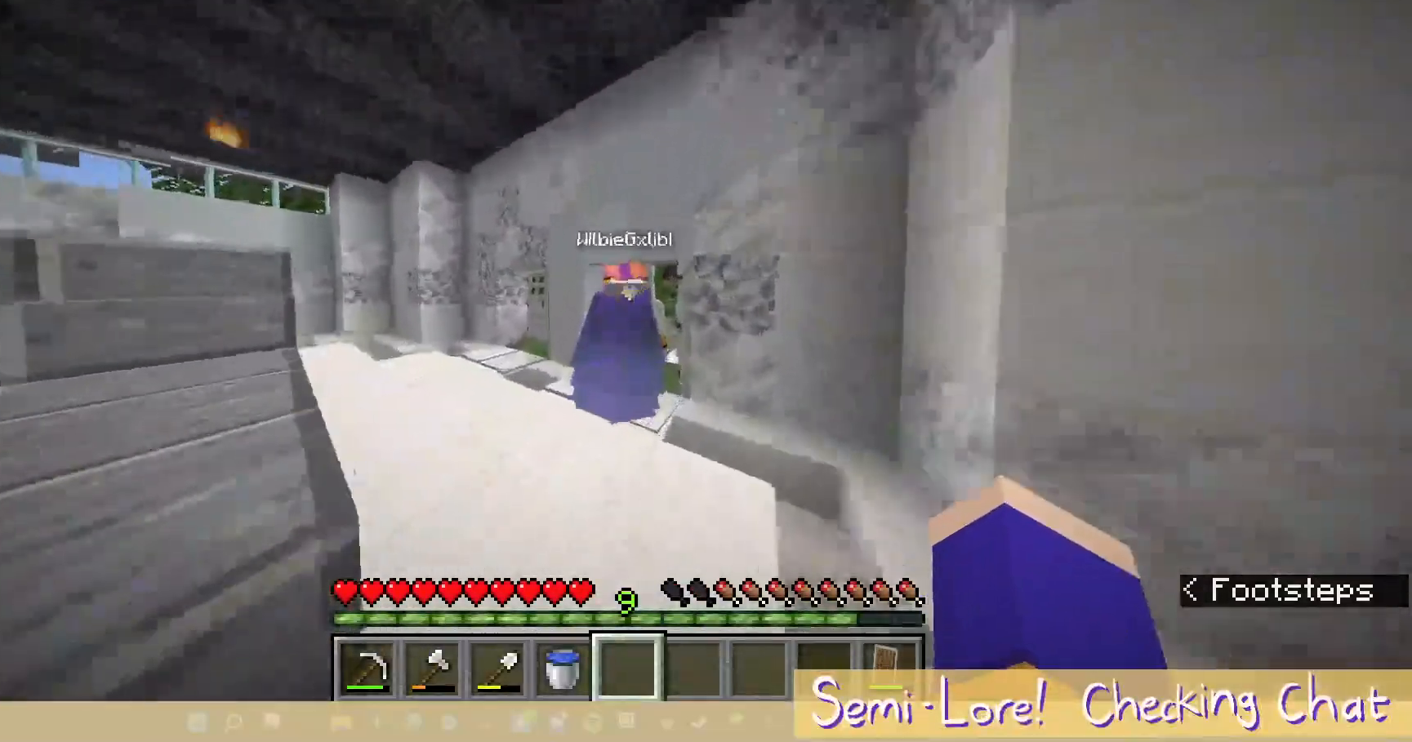
{"keys": [], "mouse": []}
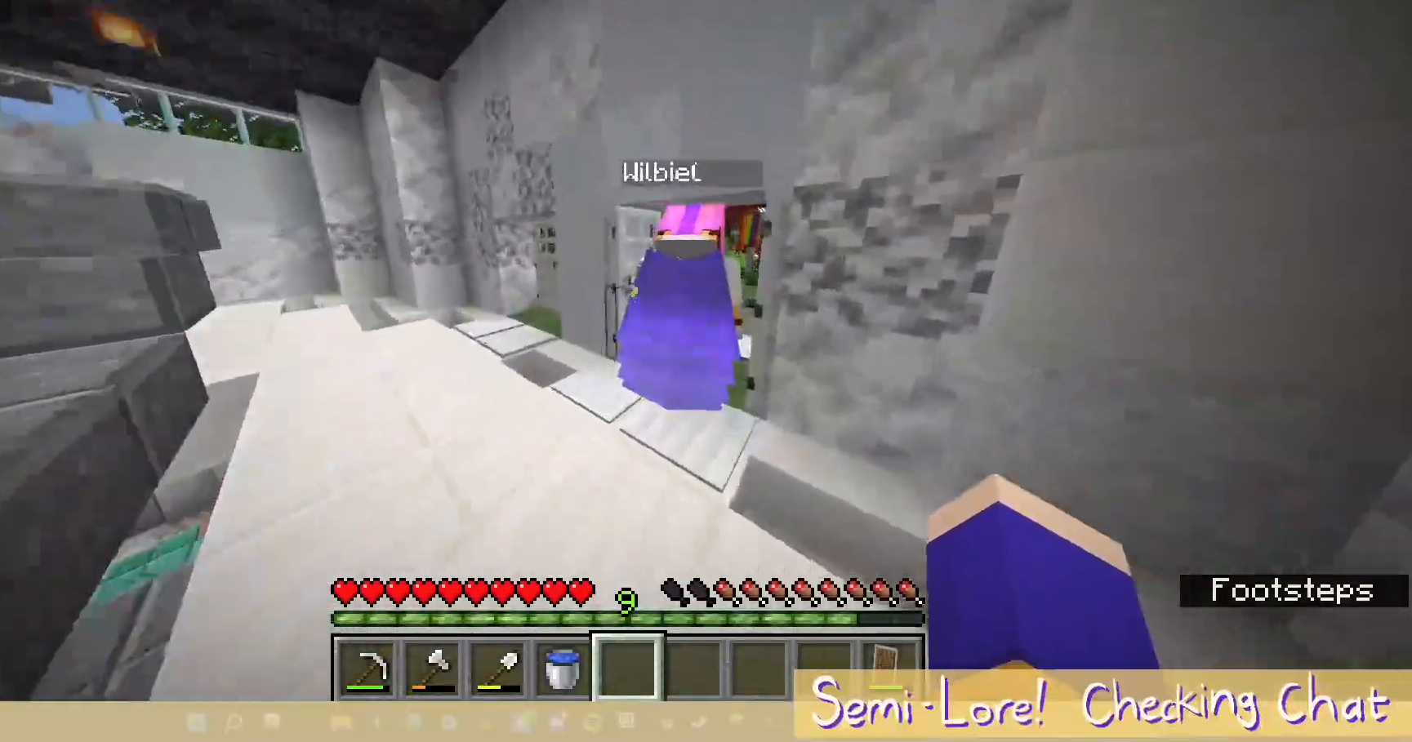
{"keys": [], "mouse": [], "events": [[50, "w", "down"], [417, "w", "up"]]}
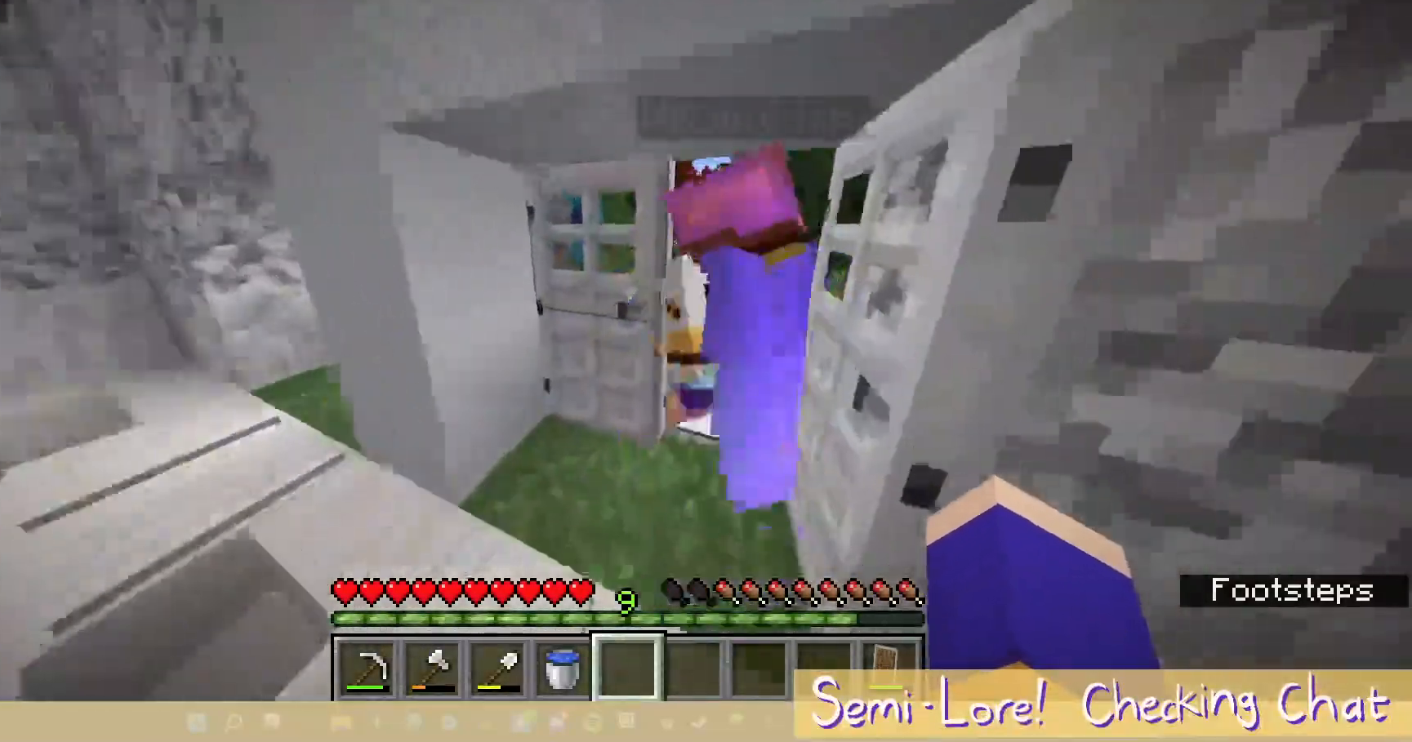
{"keys": ["w"], "mouse": [], "events": [[483, "w", "down"]]}
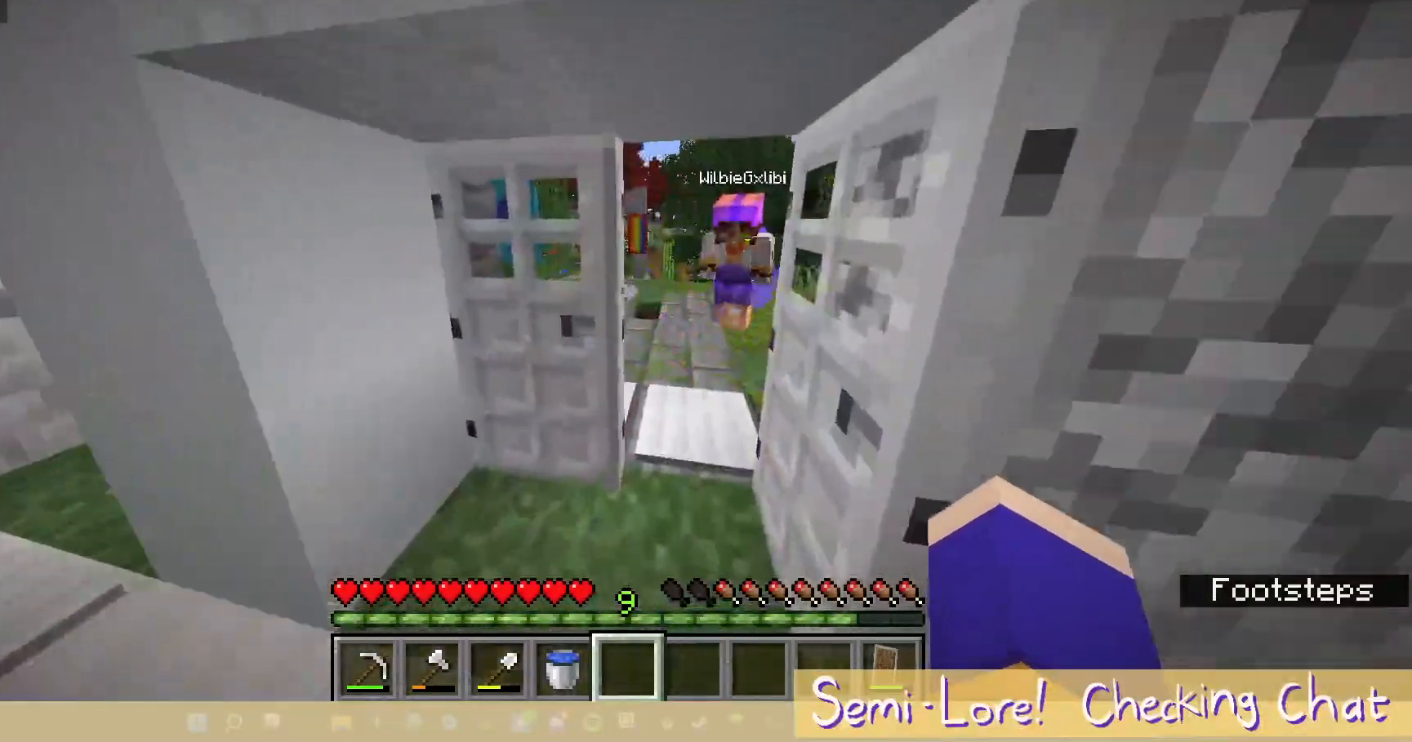
{"keys": ["d", "w"], "mouse": [], "events": [[67, "a", "down"], [233, "a", "up"], [383, "d", "down"]]}
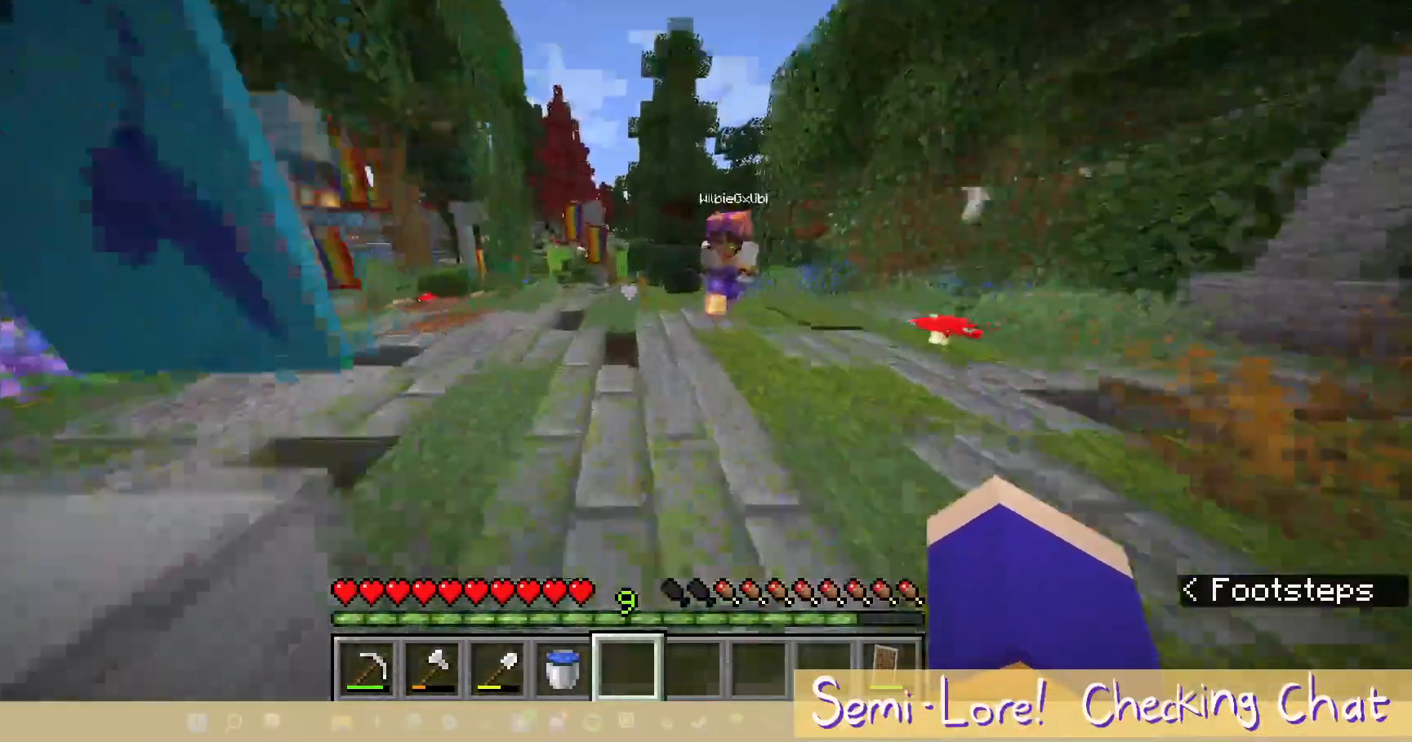
{"keys": ["a", "w"], "mouse": [], "events": [[83, "d", "up"], [367, "a", "down"]]}
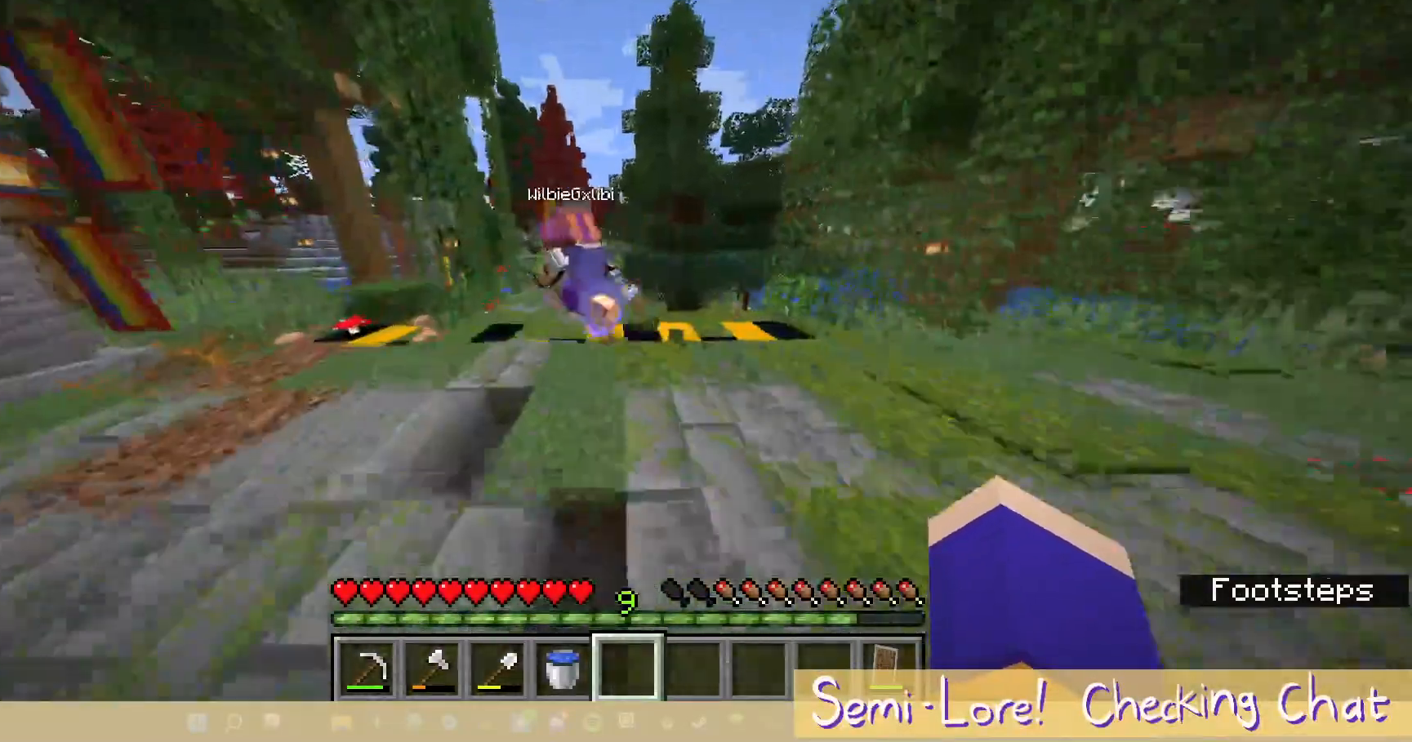
{"keys": ["a"], "mouse": [], "events": [[350, "w", "up"]]}